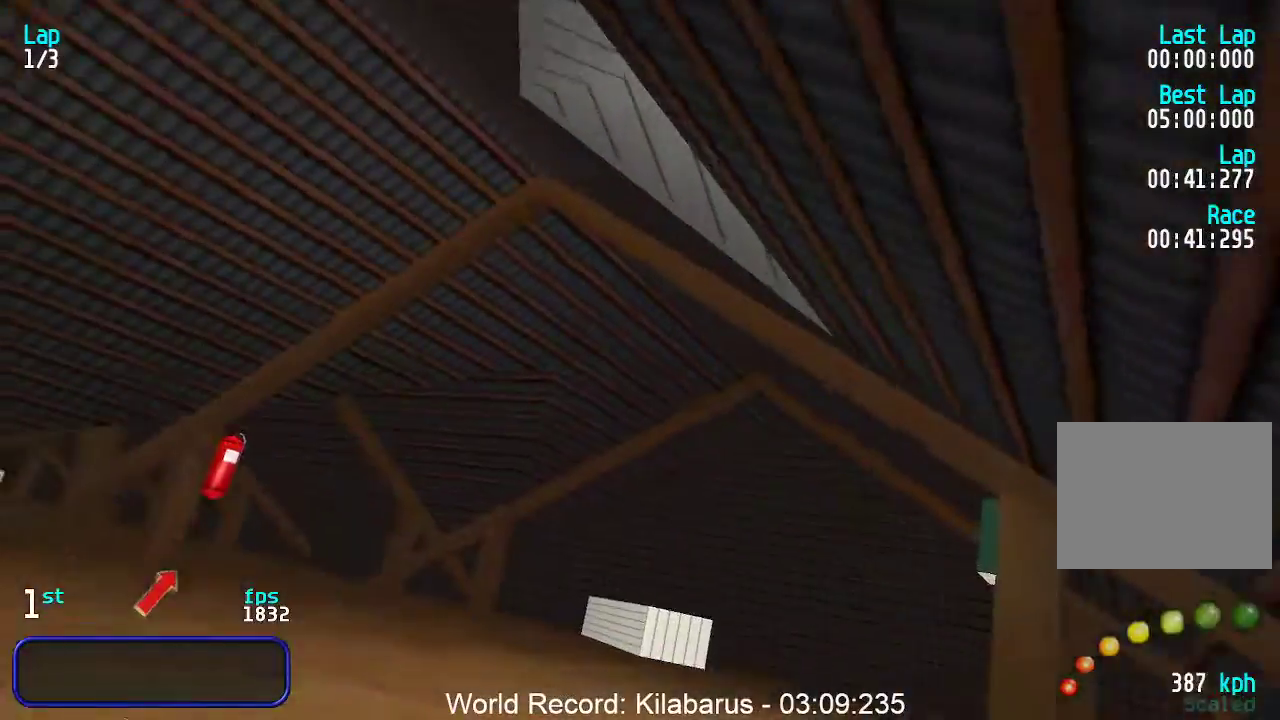
Gameplay with keyboard; each line is a JSON object with the keys held at the frame after it. "events" lists presses ("down") and releases ("up") of "down", "left", "right" and "up" between this image and that frame as [ms after this image, input, new state], when the widget could be followed in between. No other keys are recorded. Mouse input is not recorded.
{"keys": ["up"], "events": []}
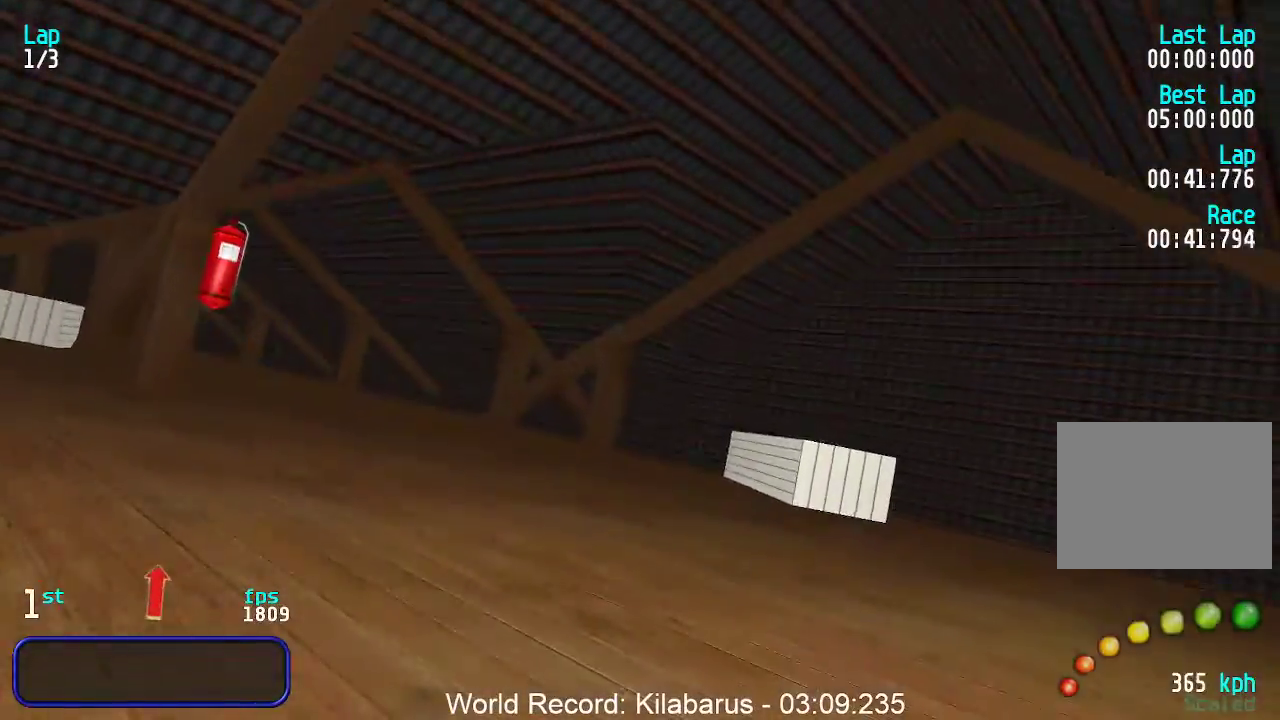
{"keys": ["left", "up"], "events": [[150, "left", "down"], [333, "left", "up"], [367, "left", "down"]]}
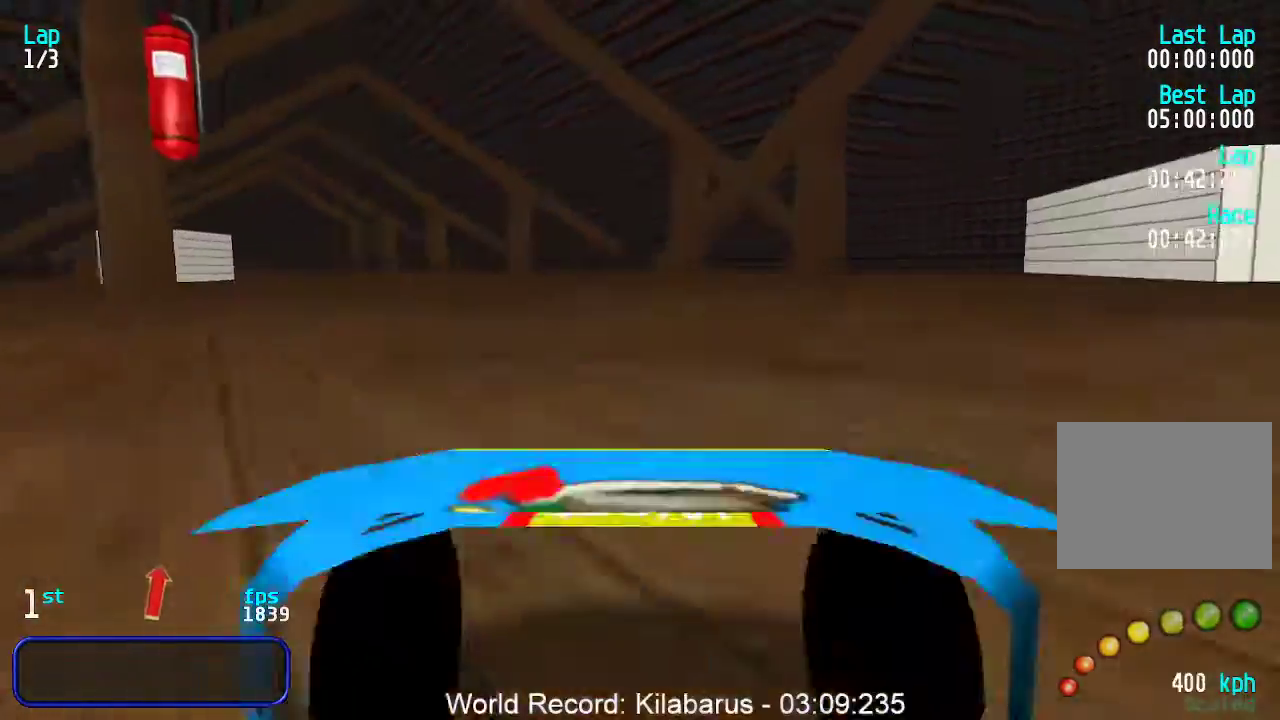
{"keys": ["left", "up"], "events": [[67, "left", "up"], [100, "left", "down"], [250, "left", "up"], [300, "left", "down"], [383, "left", "up"], [483, "left", "down"]]}
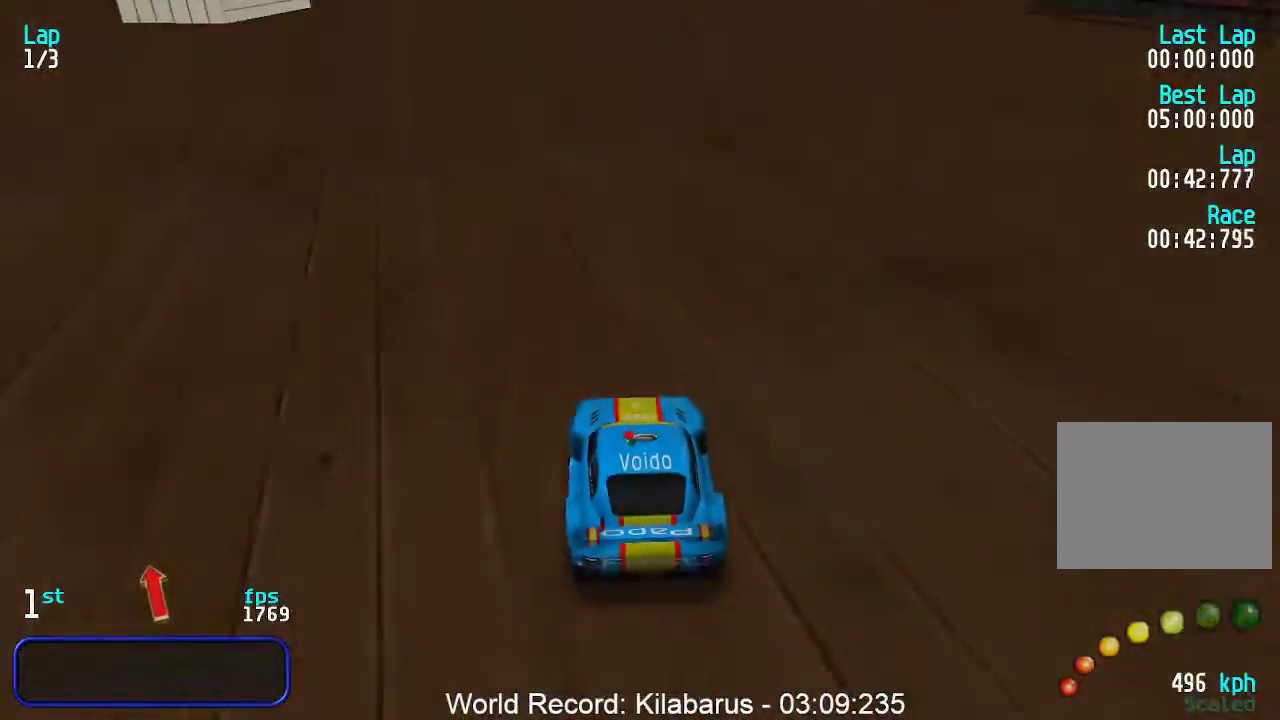
{"keys": ["left", "up"], "events": [[67, "left", "up"], [183, "left", "down"], [233, "left", "up"], [317, "left", "down"], [417, "left", "up"], [500, "left", "down"]]}
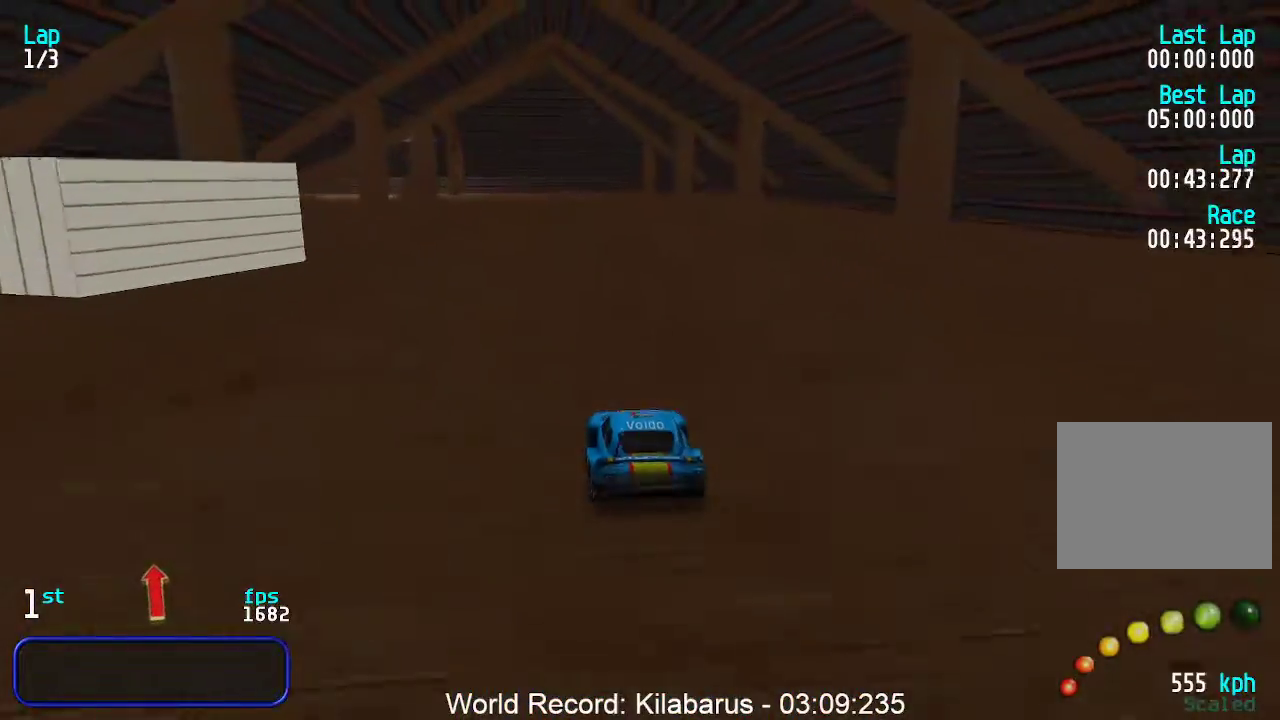
{"keys": ["up"], "events": [[100, "left", "up"], [183, "left", "down"], [283, "left", "up"], [383, "left", "down"], [417, "left", "up"]]}
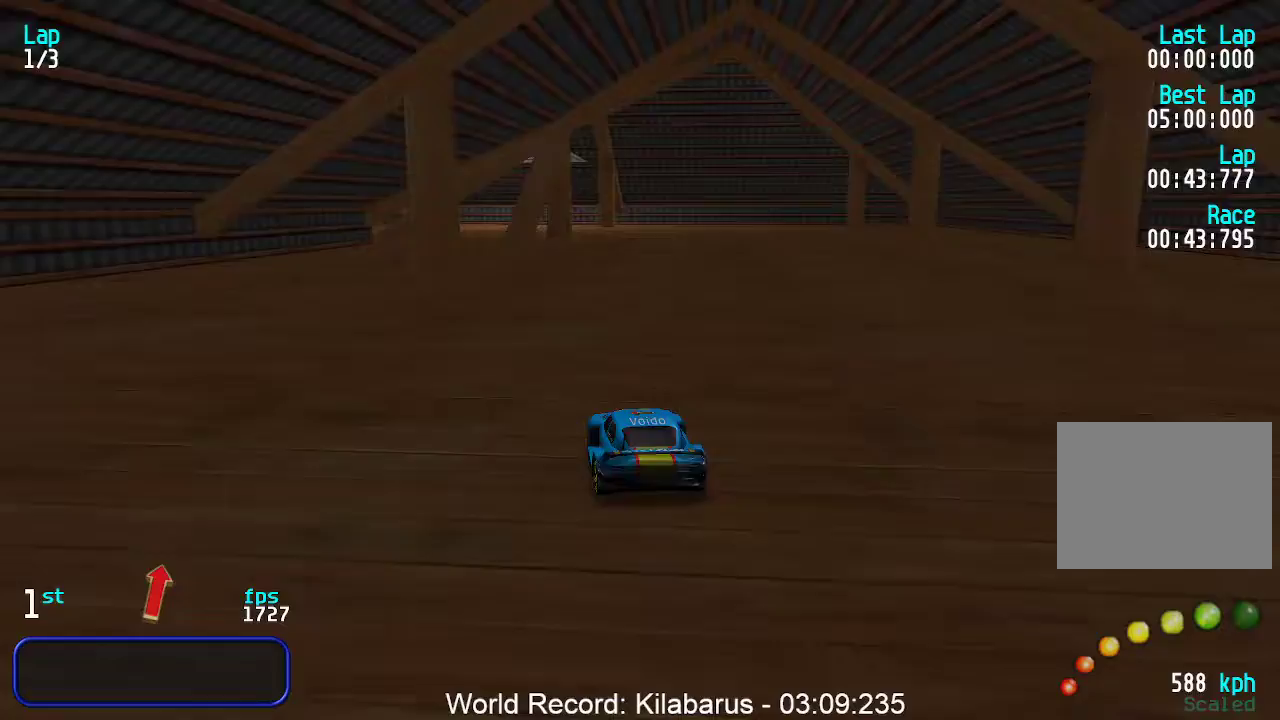
{"keys": ["left", "up"], "events": [[67, "left", "down"], [150, "left", "up"], [250, "left", "down"], [333, "left", "up"], [433, "left", "down"]]}
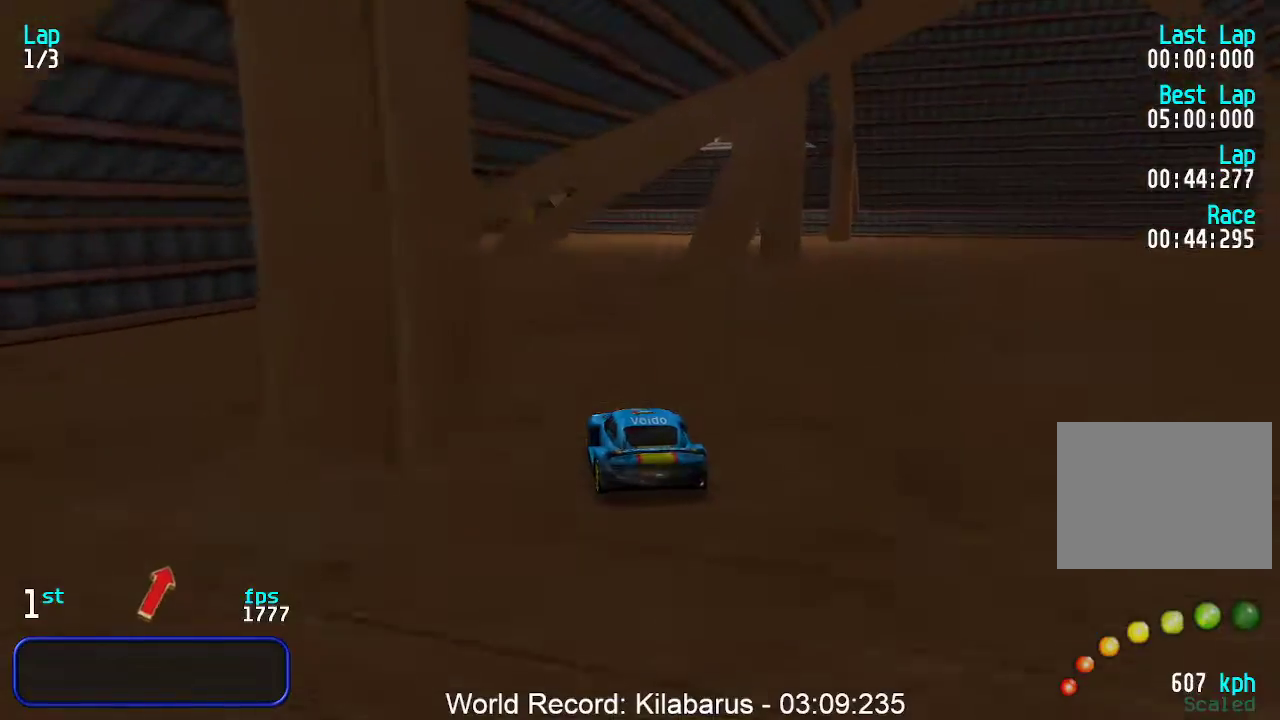
{"keys": ["left", "up"], "events": [[33, "left", "up"], [117, "left", "down"], [167, "left", "up"], [250, "left", "down"], [417, "left", "up"], [467, "left", "down"]]}
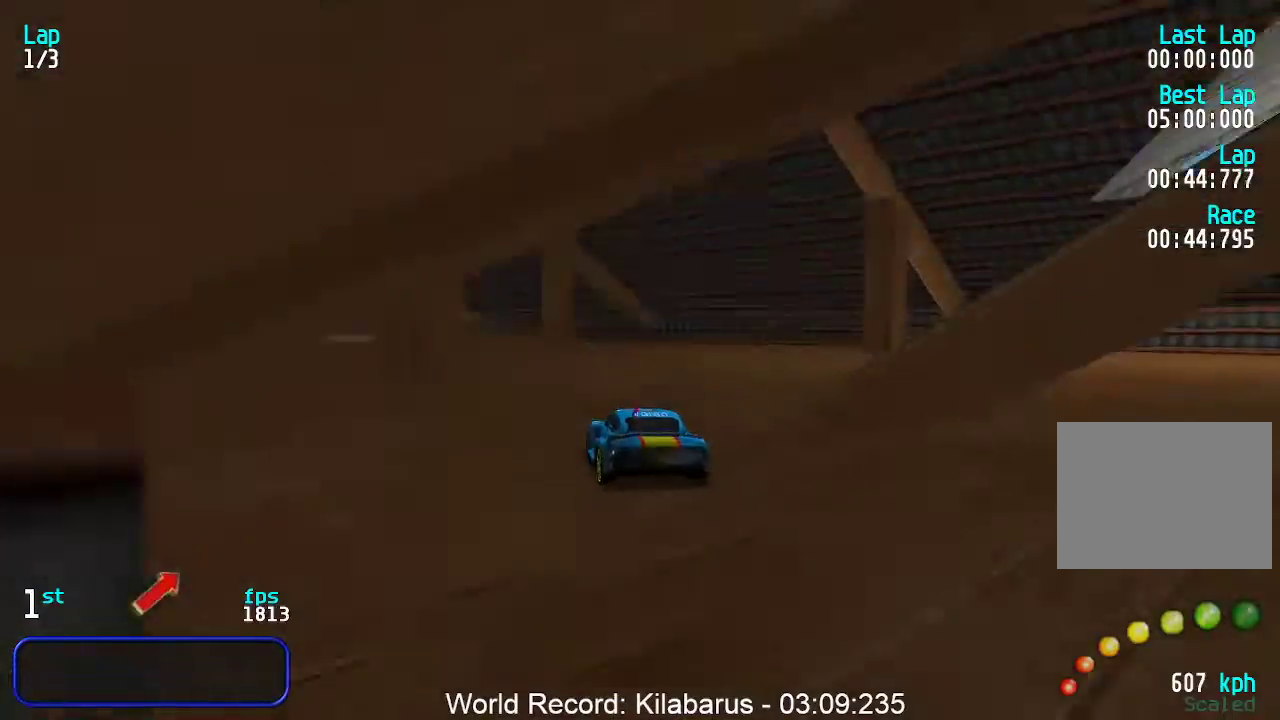
{"keys": ["up"], "events": [[100, "left", "up"], [150, "left", "down"], [233, "left", "up"], [333, "left", "down"], [417, "left", "up"]]}
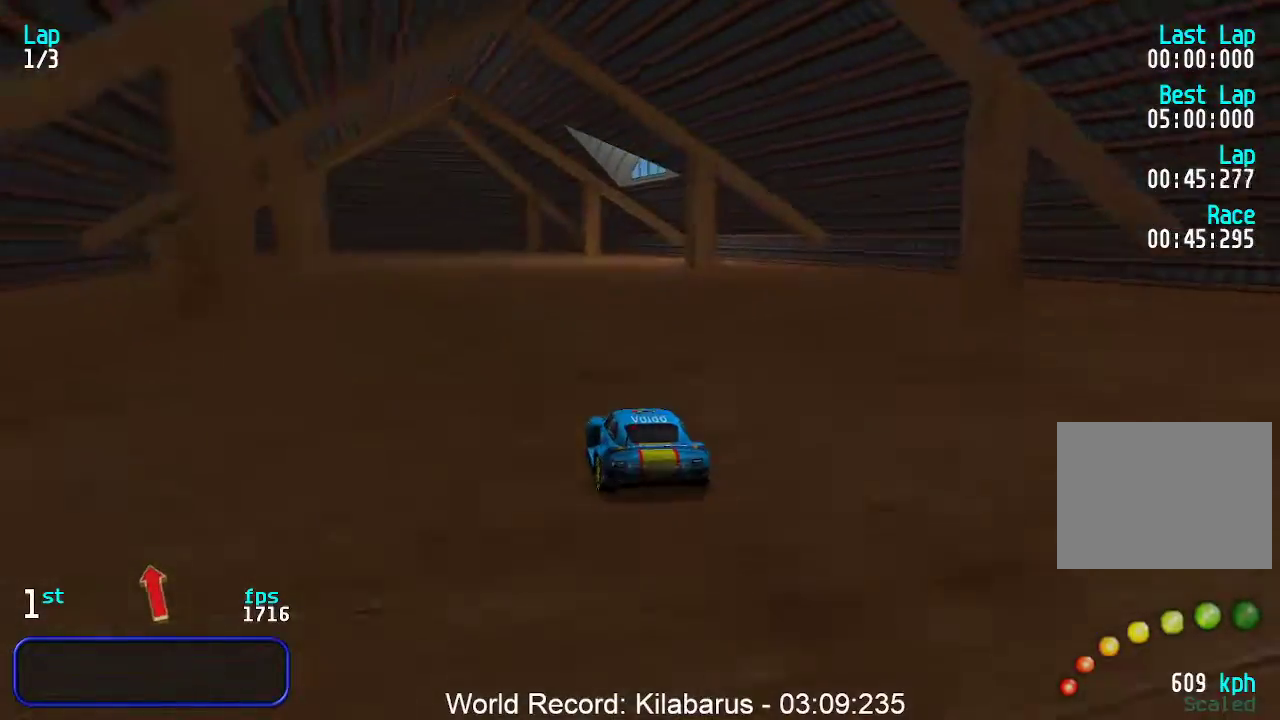
{"keys": ["up"], "events": [[17, "left", "down"], [117, "left", "up"], [200, "left", "down"], [300, "left", "up"], [383, "left", "down"], [483, "left", "up"]]}
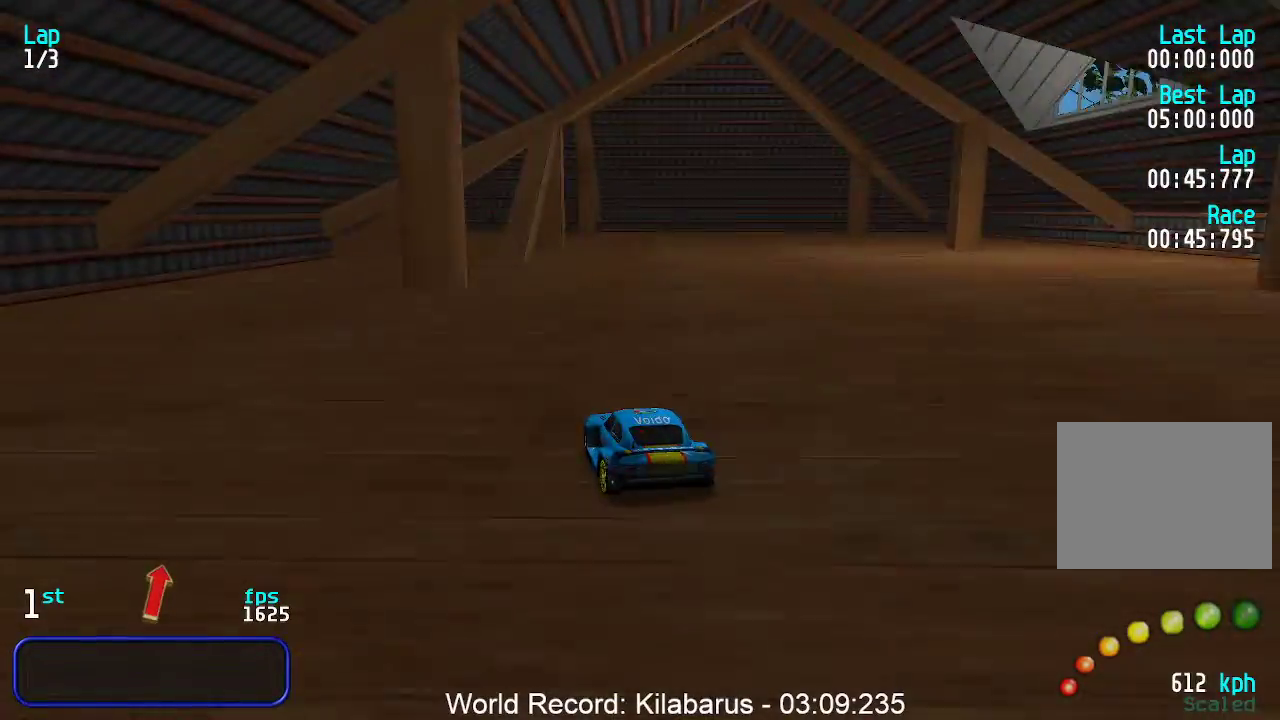
{"keys": ["left", "up"], "events": [[117, "left", "down"], [167, "left", "up"], [267, "left", "down"], [400, "left", "up"], [450, "left", "down"]]}
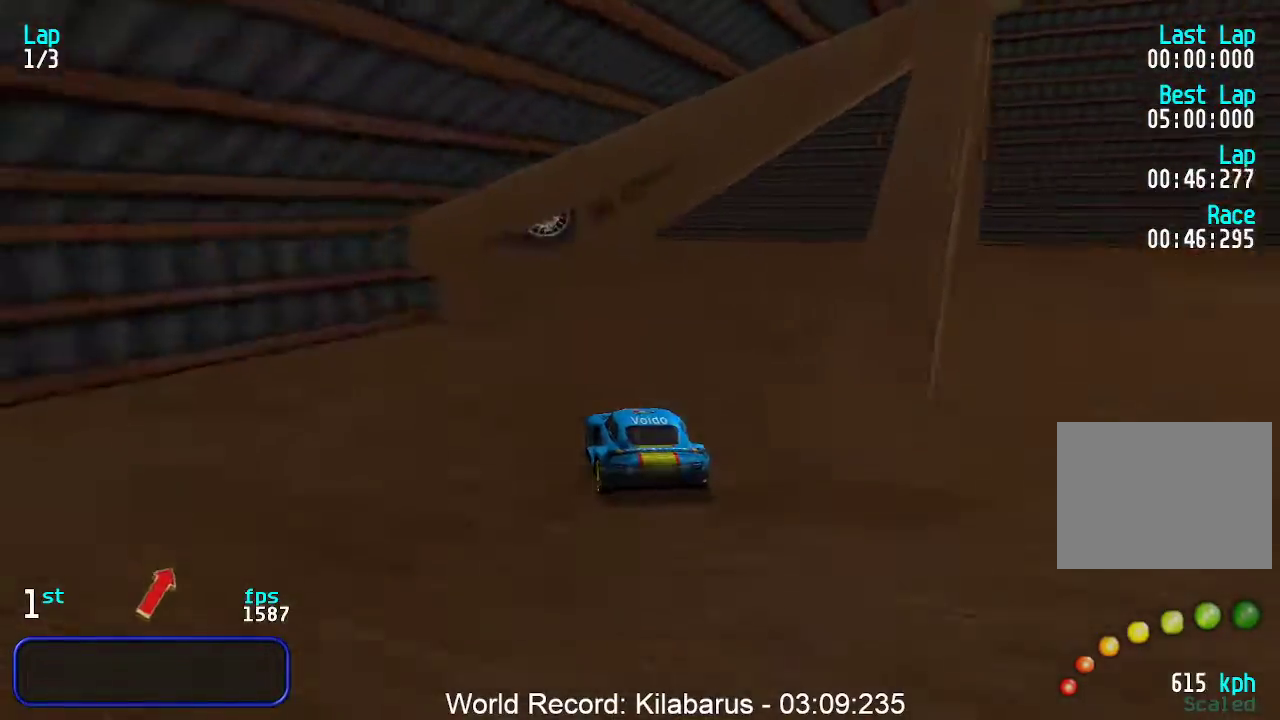
{"keys": ["left", "up"], "events": [[100, "left", "up"], [150, "left", "down"], [233, "left", "up"], [283, "left", "down"], [383, "left", "up"], [467, "left", "down"]]}
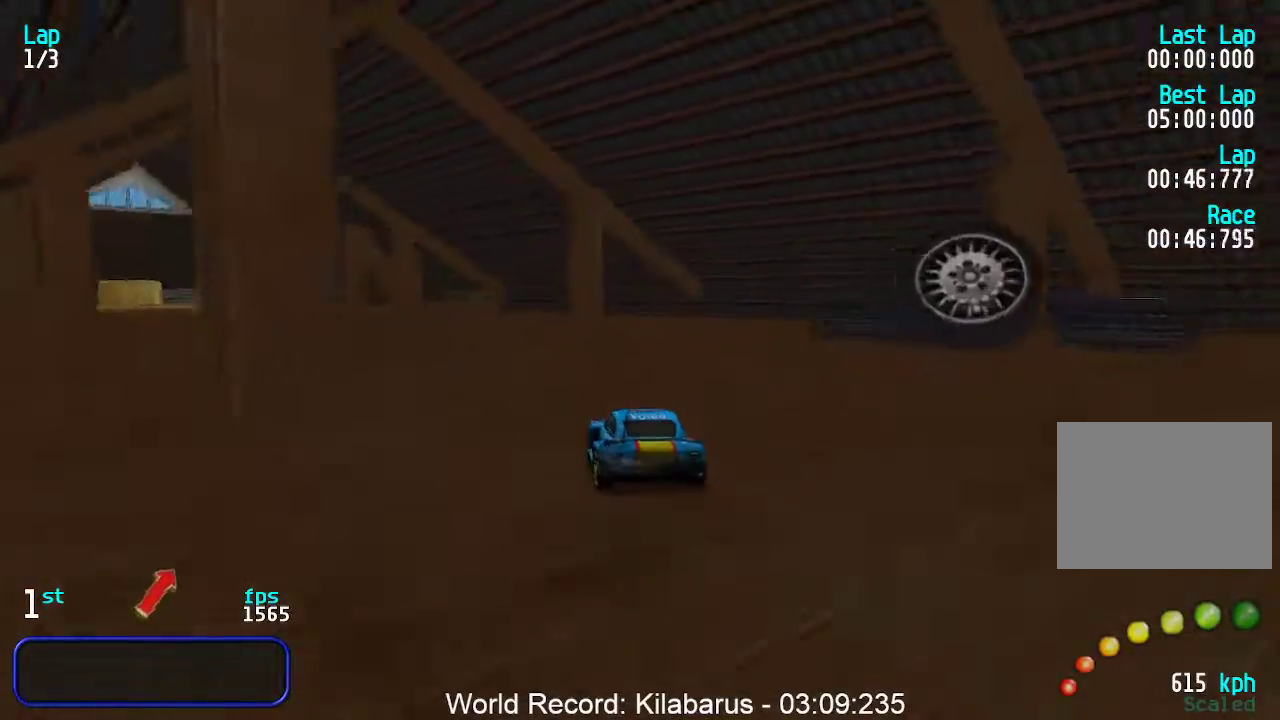
{"keys": ["left", "up"], "events": [[67, "left", "up"], [117, "left", "down"], [150, "left", "up"], [483, "left", "down"]]}
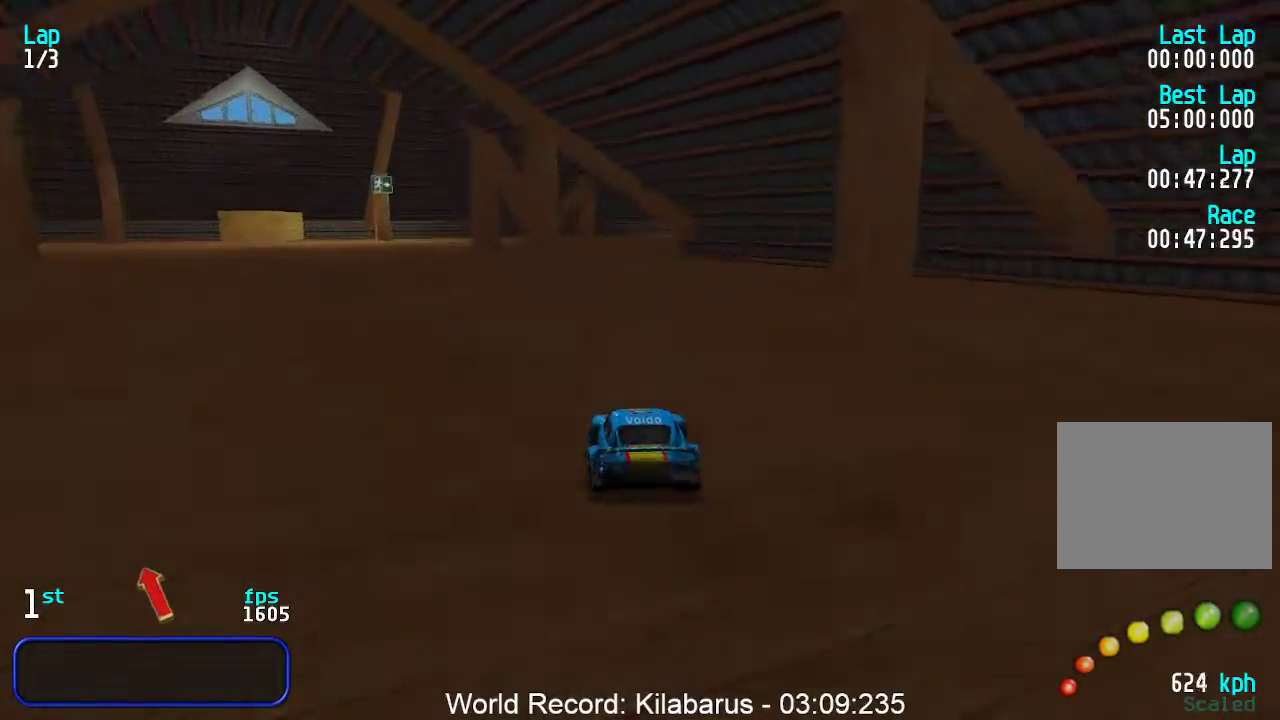
{"keys": ["up"], "events": [[33, "left", "up"], [350, "right", "down"], [400, "right", "up"]]}
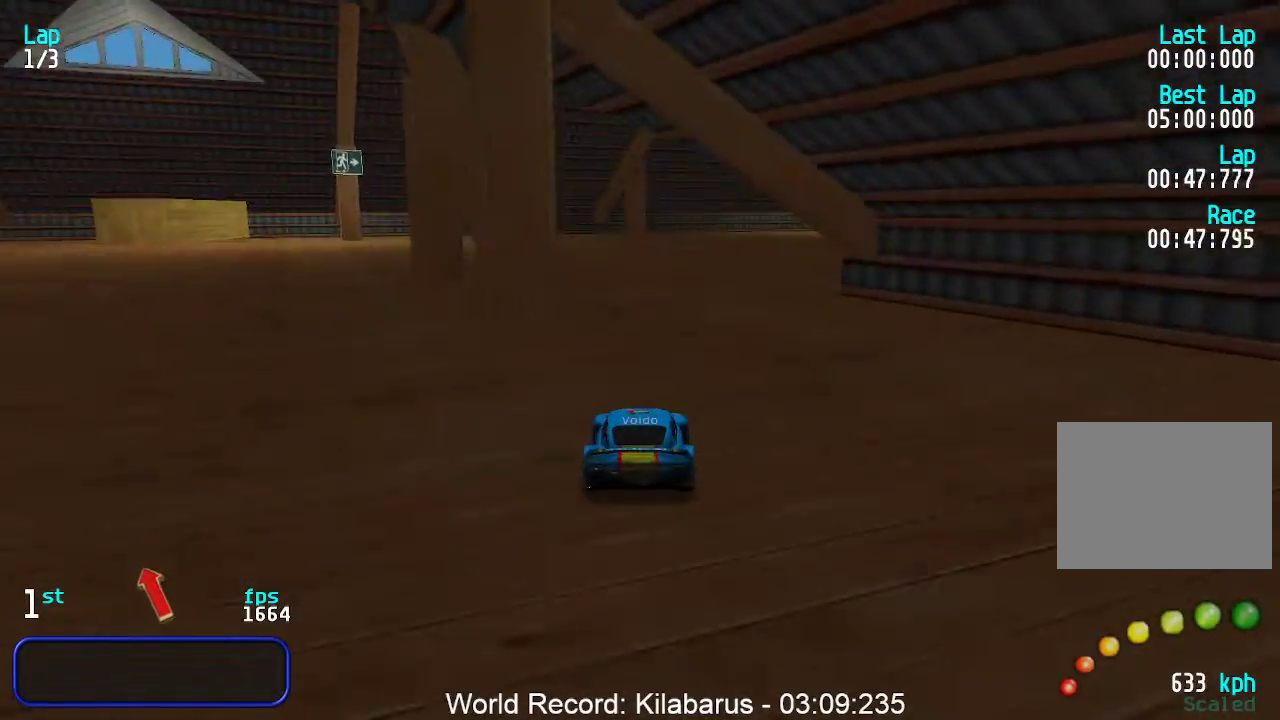
{"keys": ["up"], "events": [[83, "left", "down"], [133, "left", "up"]]}
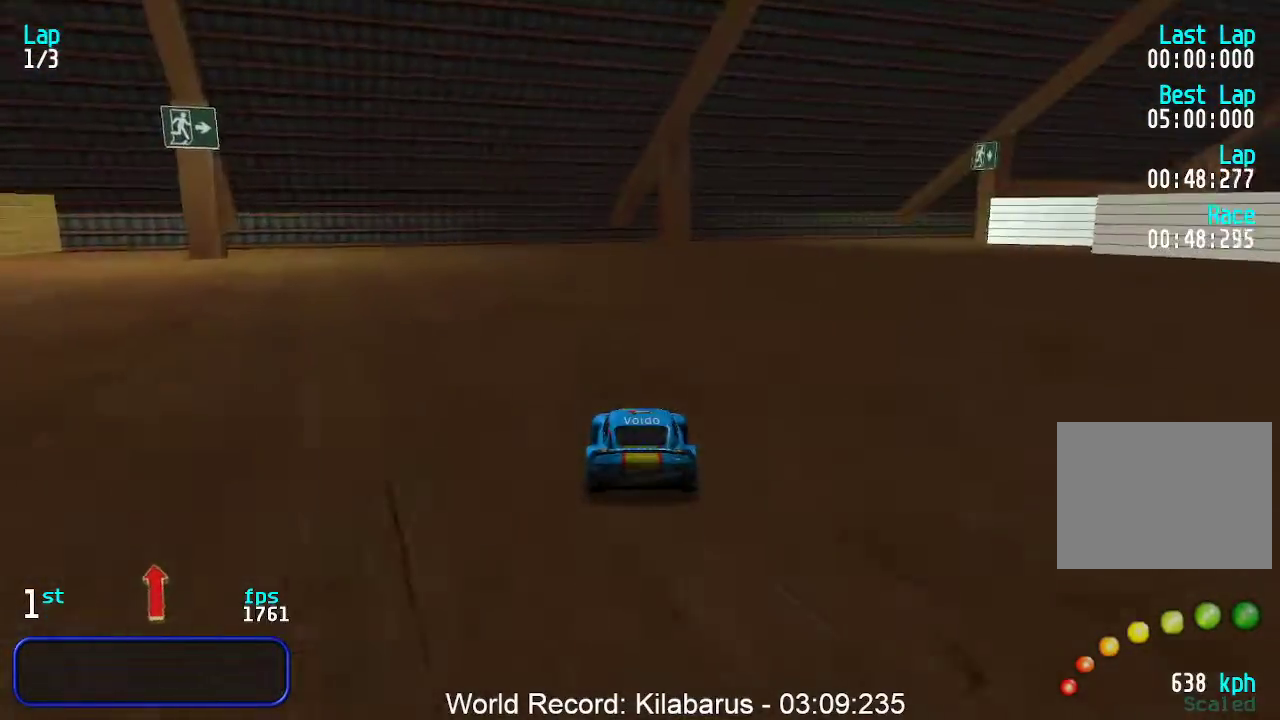
{"keys": ["up"], "events": [[67, "right", "down"], [117, "right", "up"], [200, "right", "down"], [300, "right", "up"], [350, "right", "down"], [433, "right", "up"]]}
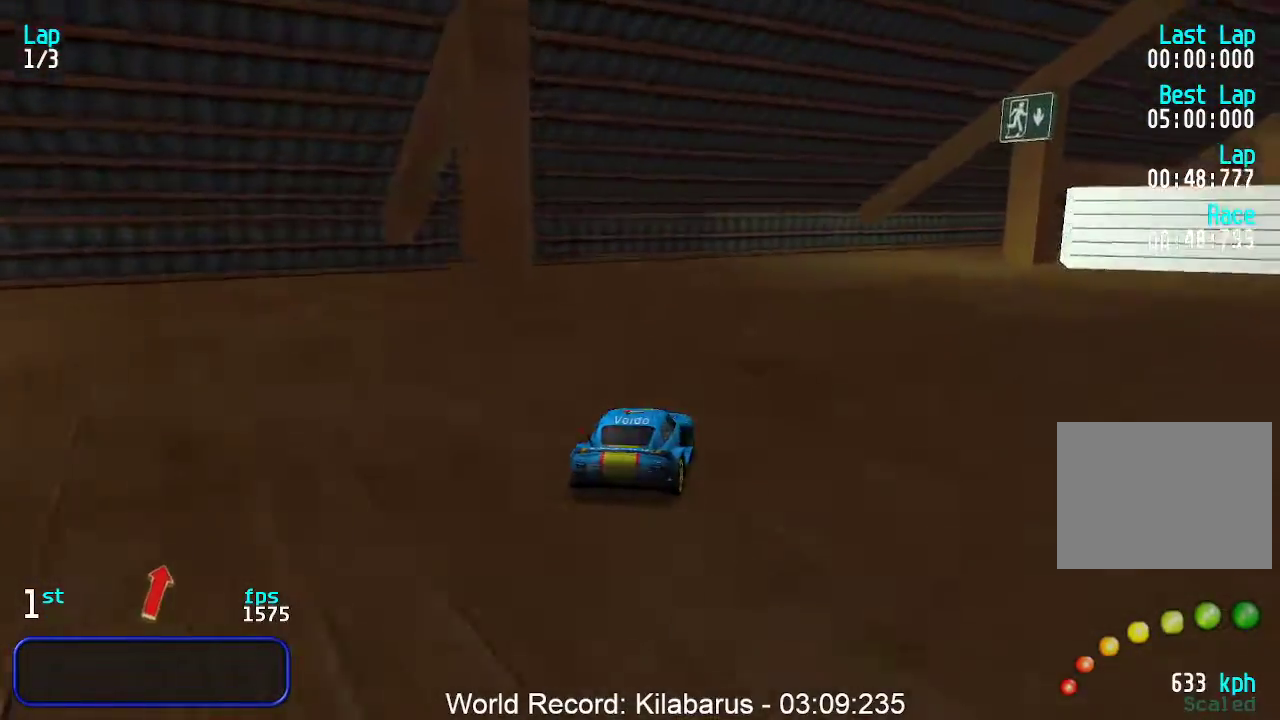
{"keys": ["right", "up"], "events": [[33, "right", "down"], [117, "right", "up"], [167, "right", "down"]]}
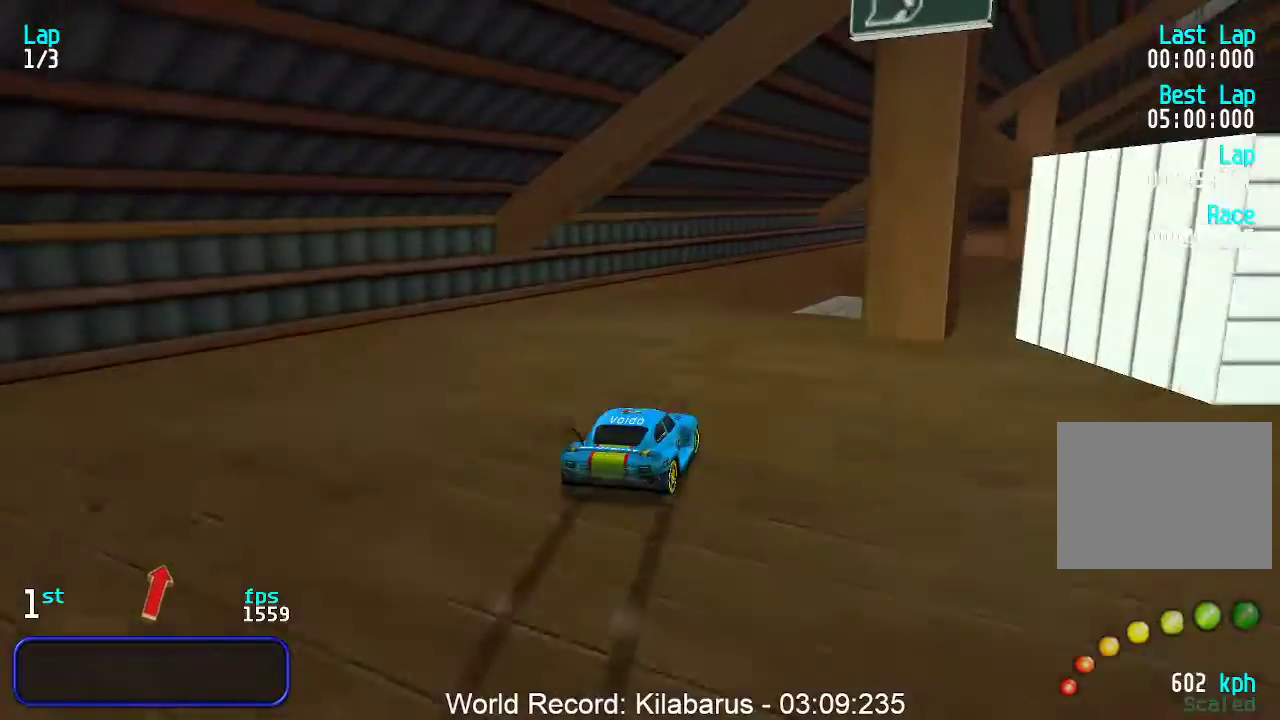
{"keys": ["up"], "events": [[267, "right", "up"]]}
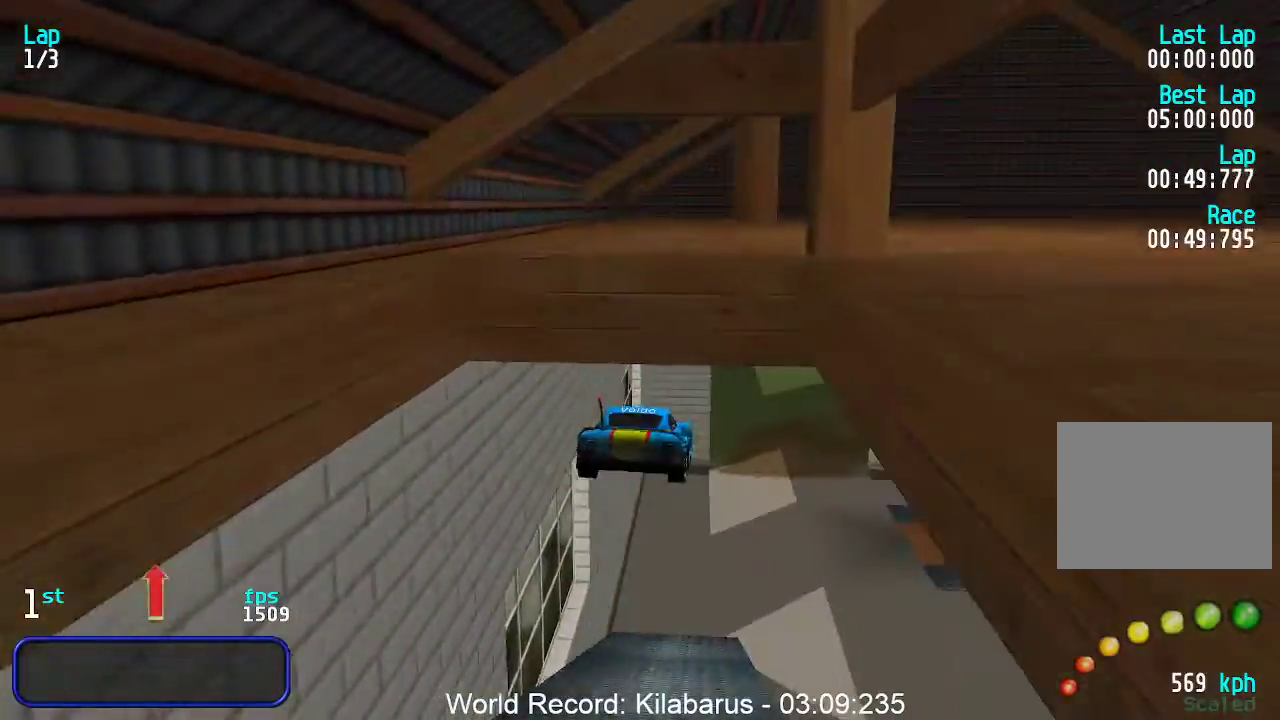
{"keys": ["up"], "events": []}
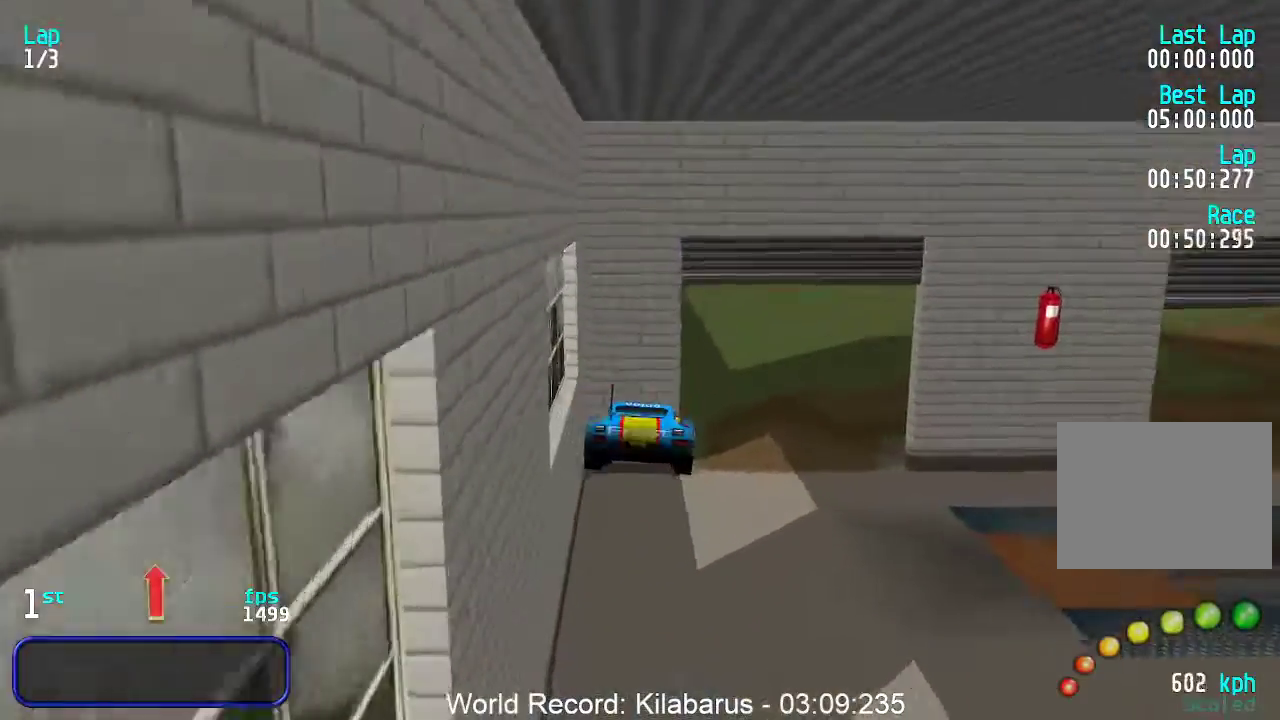
{"keys": ["right", "up"], "events": [[450, "right", "down"]]}
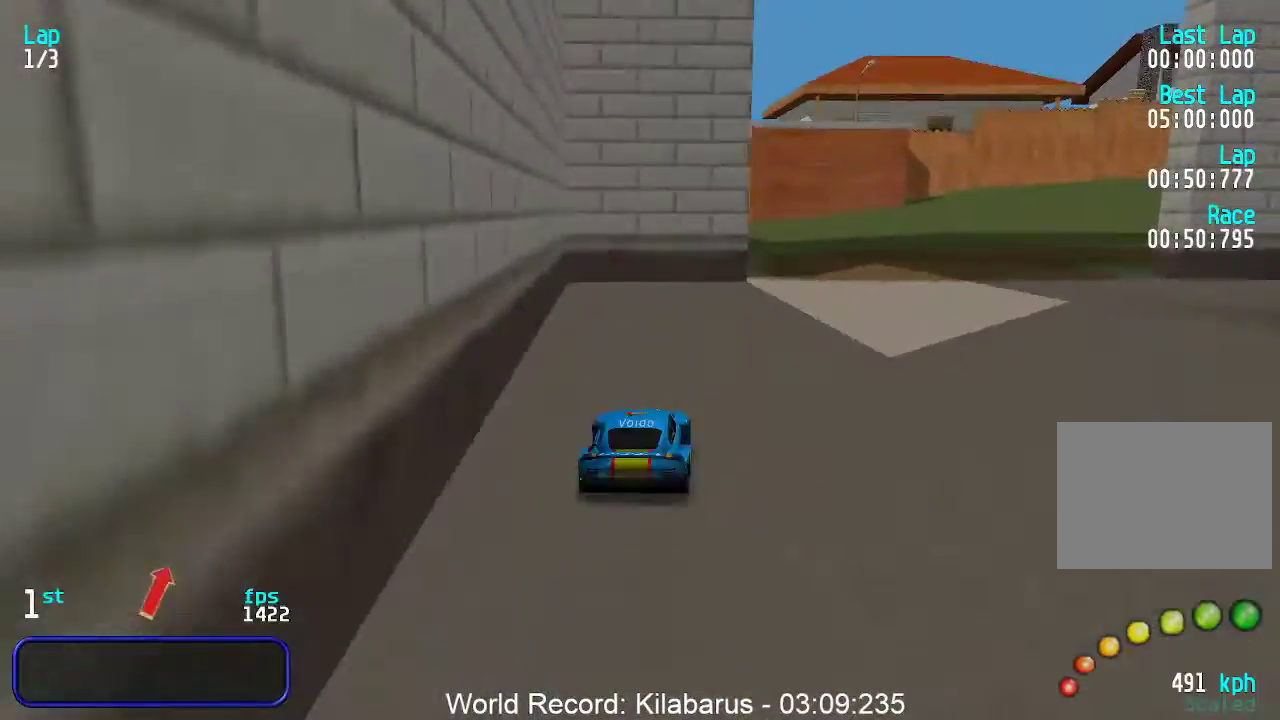
{"keys": ["up"], "events": [[83, "right", "up"], [133, "right", "down"], [267, "right", "up"], [317, "right", "down"], [467, "right", "up"]]}
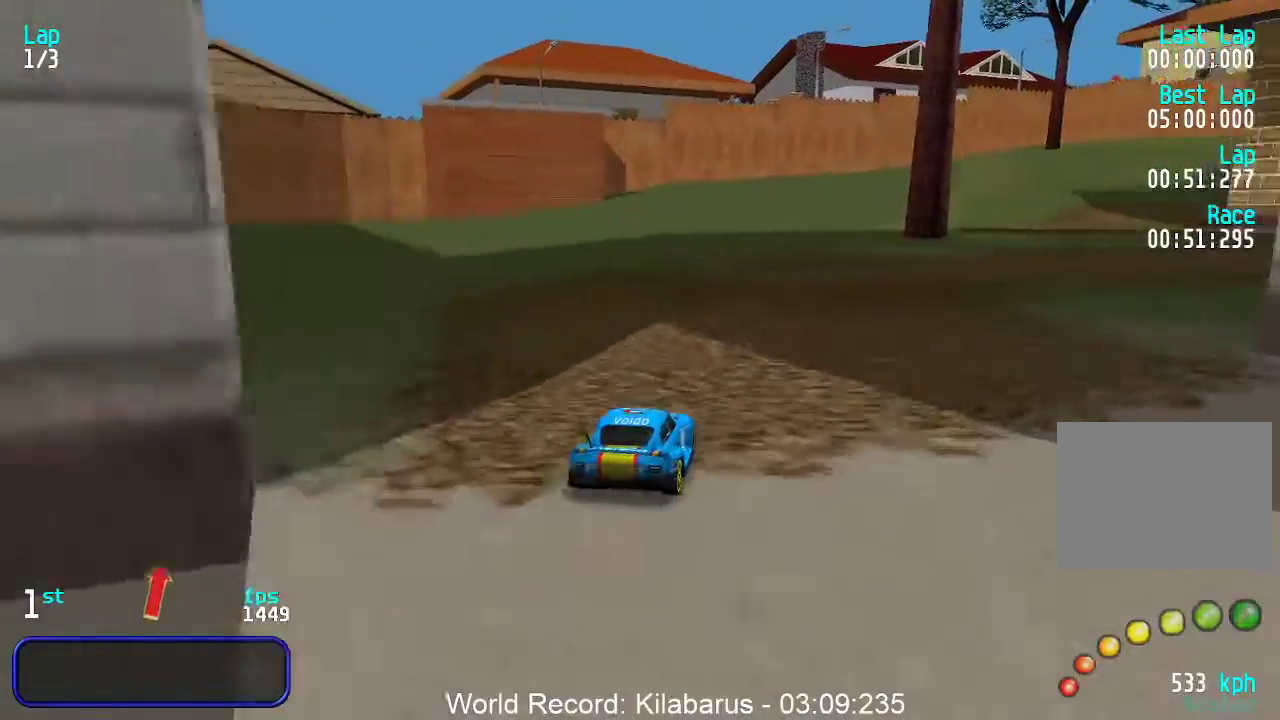
{"keys": ["up"], "events": [[17, "right", "down"], [67, "right", "up"], [433, "right", "down"], [483, "right", "up"]]}
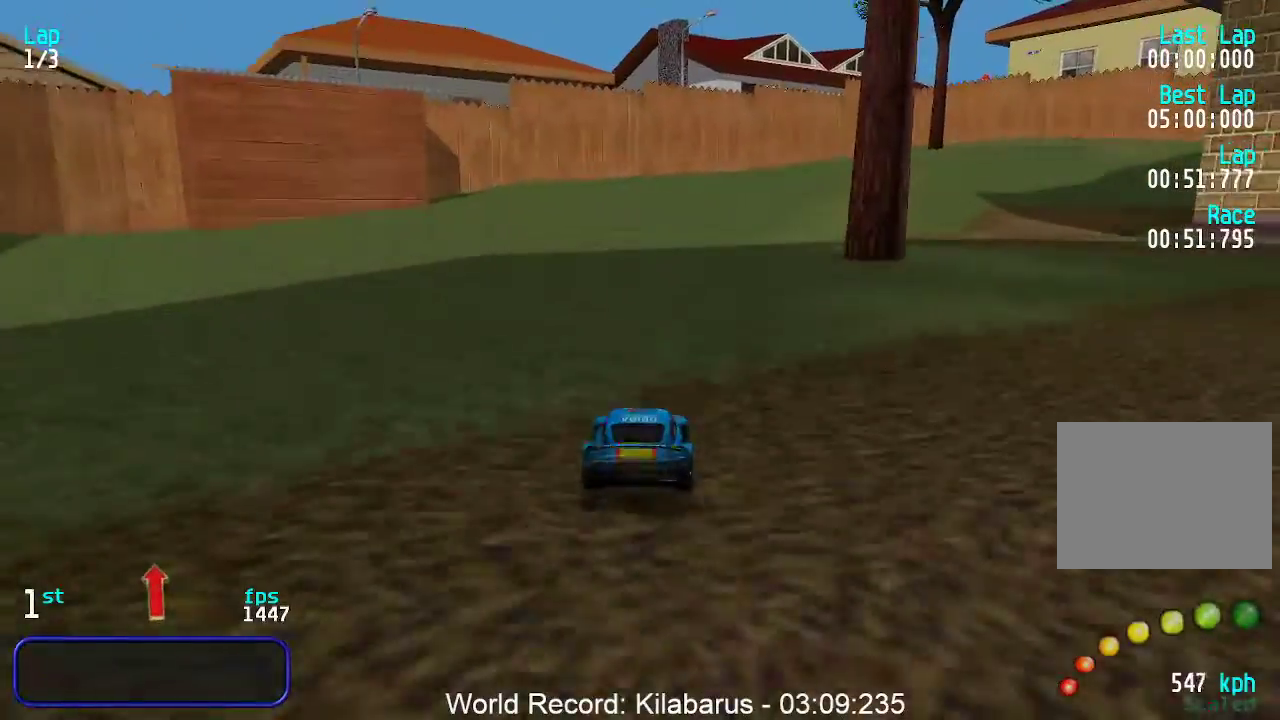
{"keys": ["up"], "events": [[217, "right", "down"], [317, "right", "up"]]}
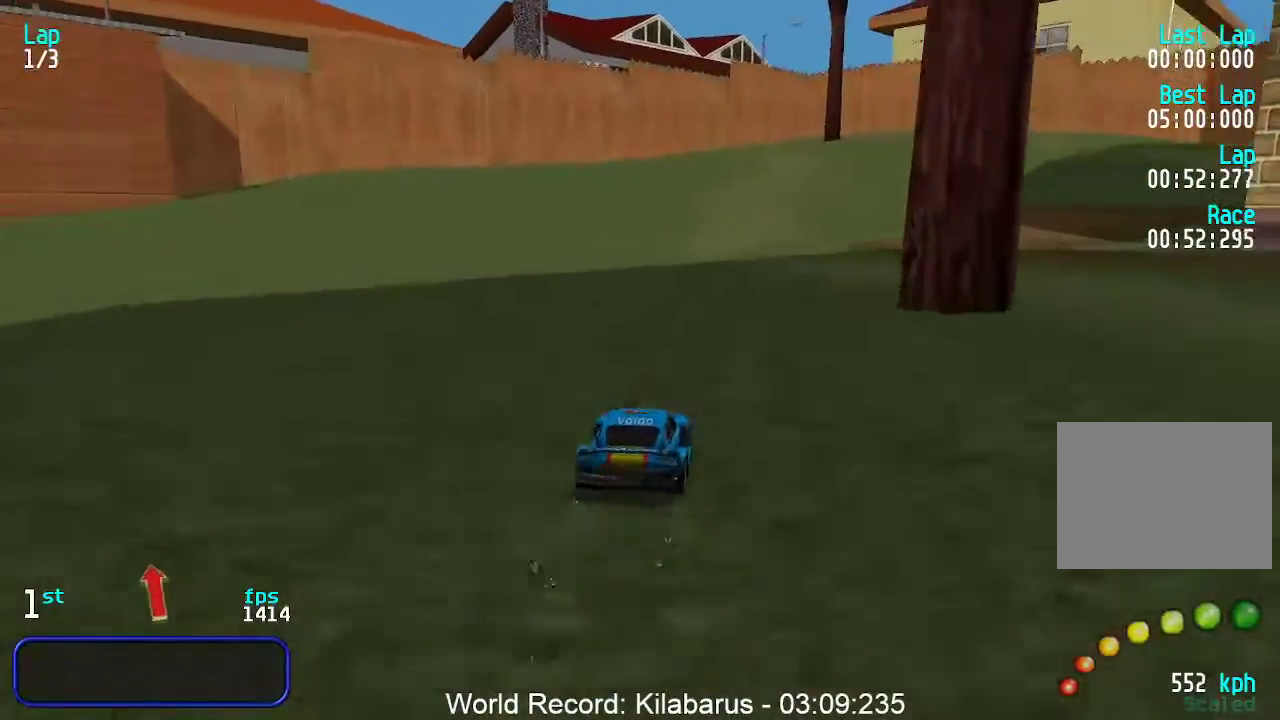
{"keys": ["up"], "events": [[183, "left", "down"], [233, "left", "up"]]}
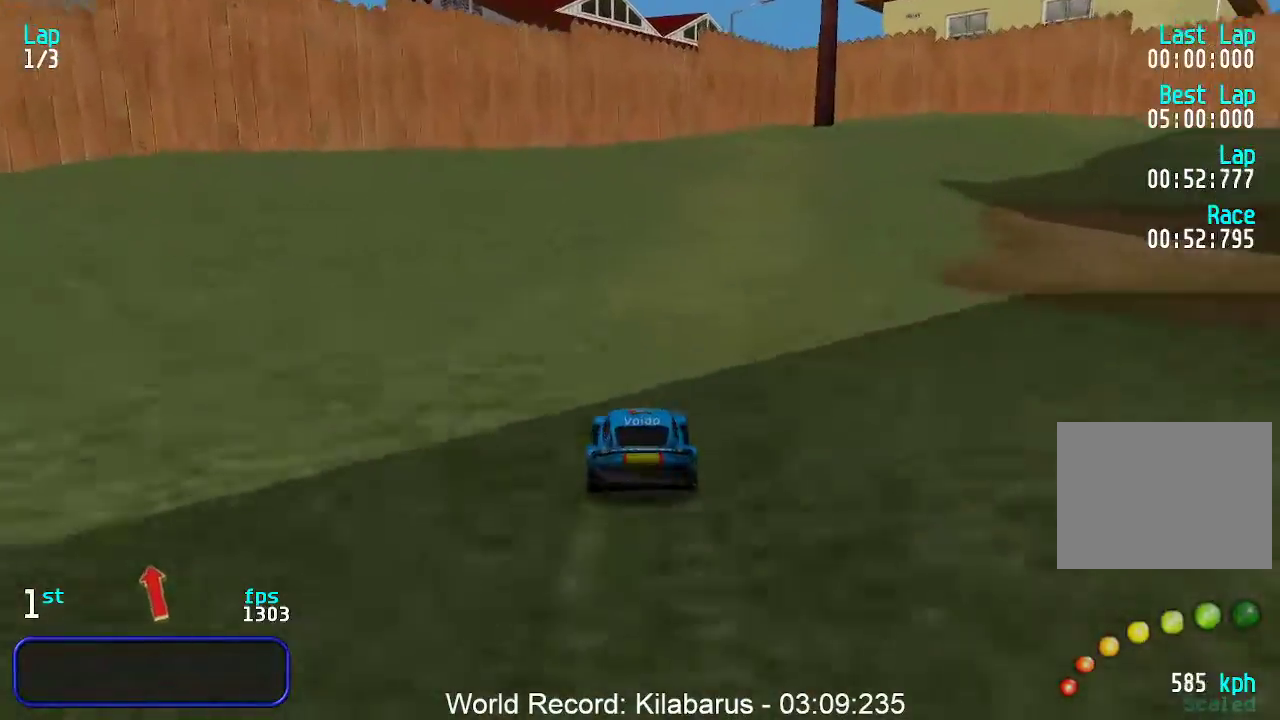
{"keys": ["up"], "events": []}
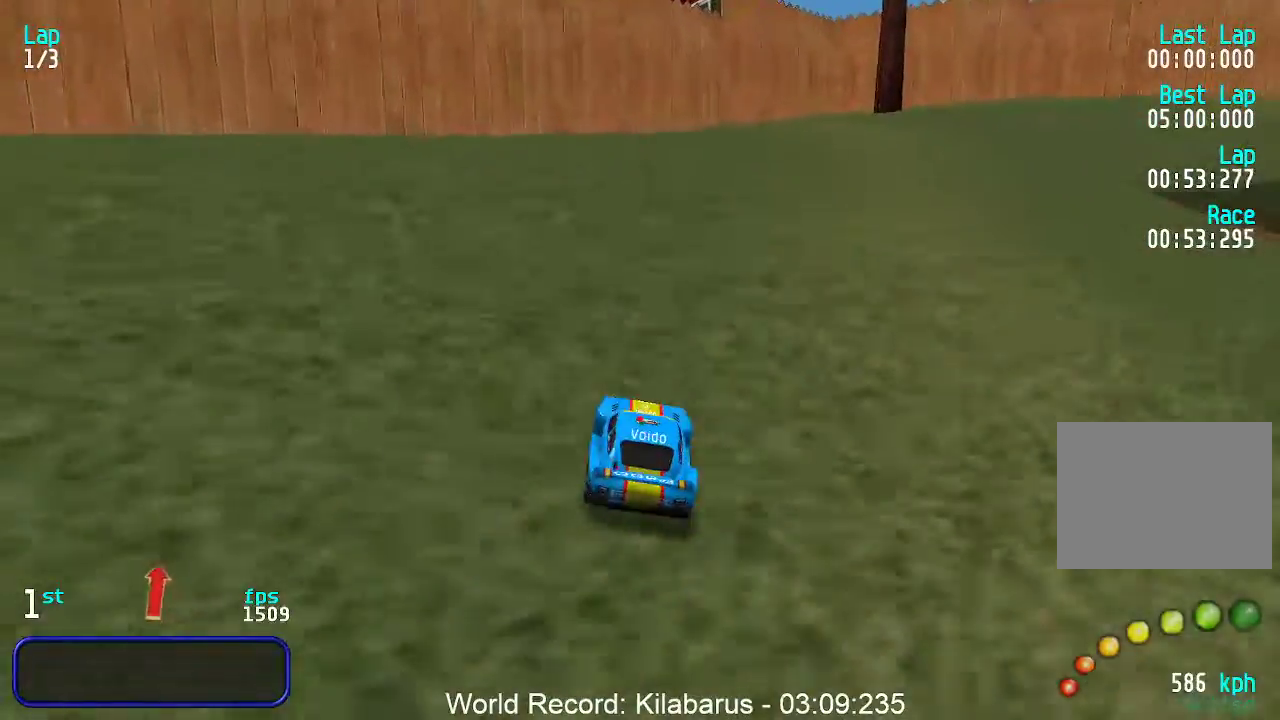
{"keys": ["up"], "events": []}
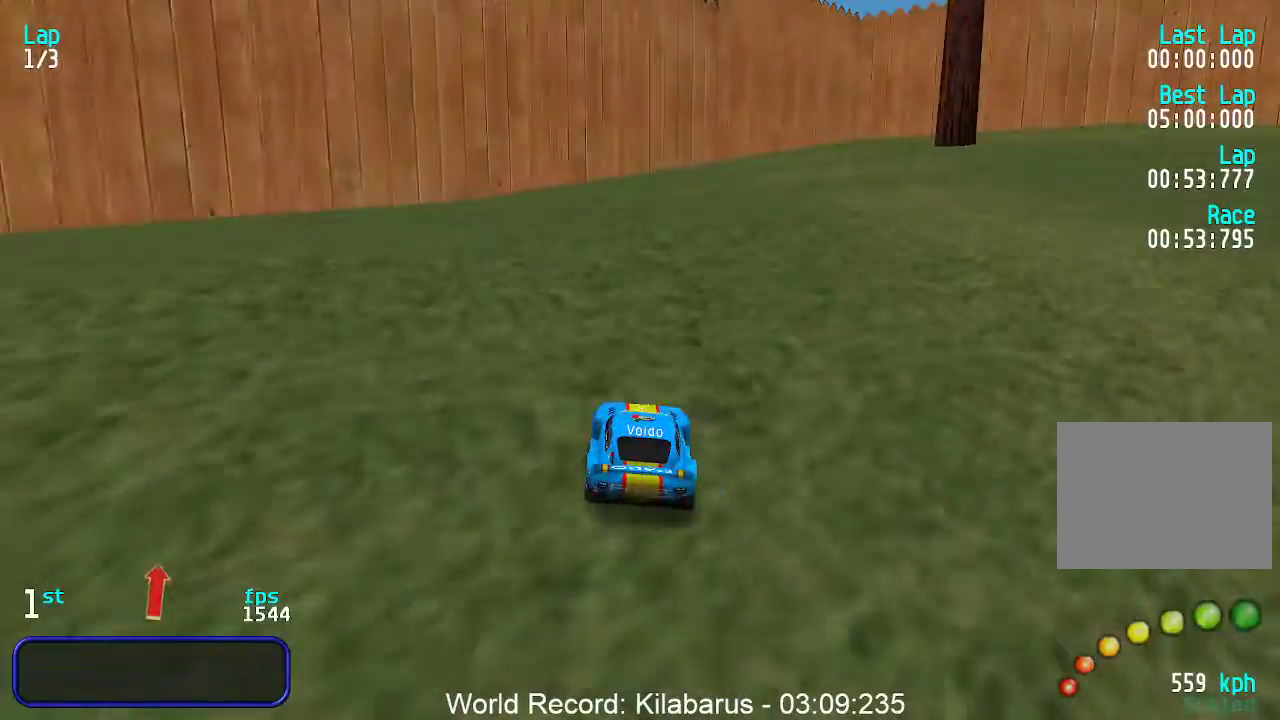
{"keys": ["down"], "events": [[50, "right", "down"], [133, "right", "up"], [183, "right", "down"], [283, "right", "up"], [317, "right", "down"], [367, "right", "up"], [417, "up", "up"], [467, "down", "down"]]}
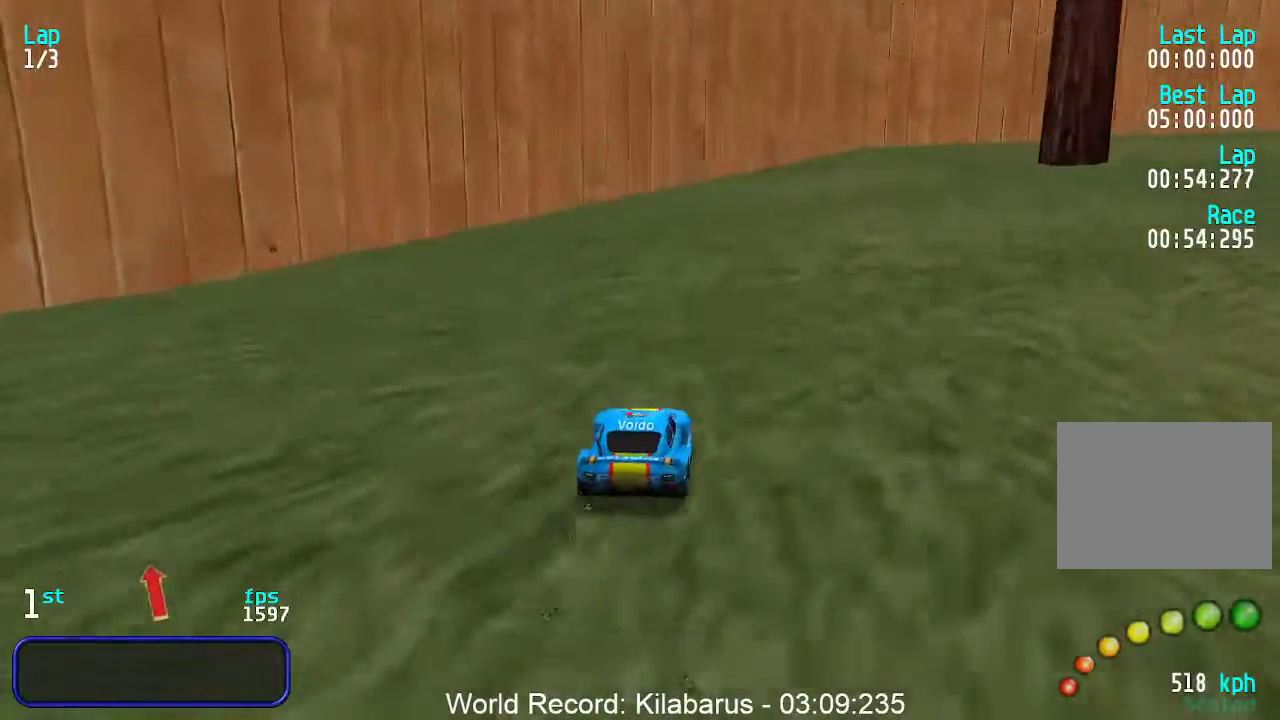
{"keys": ["right", "up"], "events": [[50, "down", "up"], [50, "right", "down"], [50, "up", "down"], [350, "up", "up"], [400, "up", "down"]]}
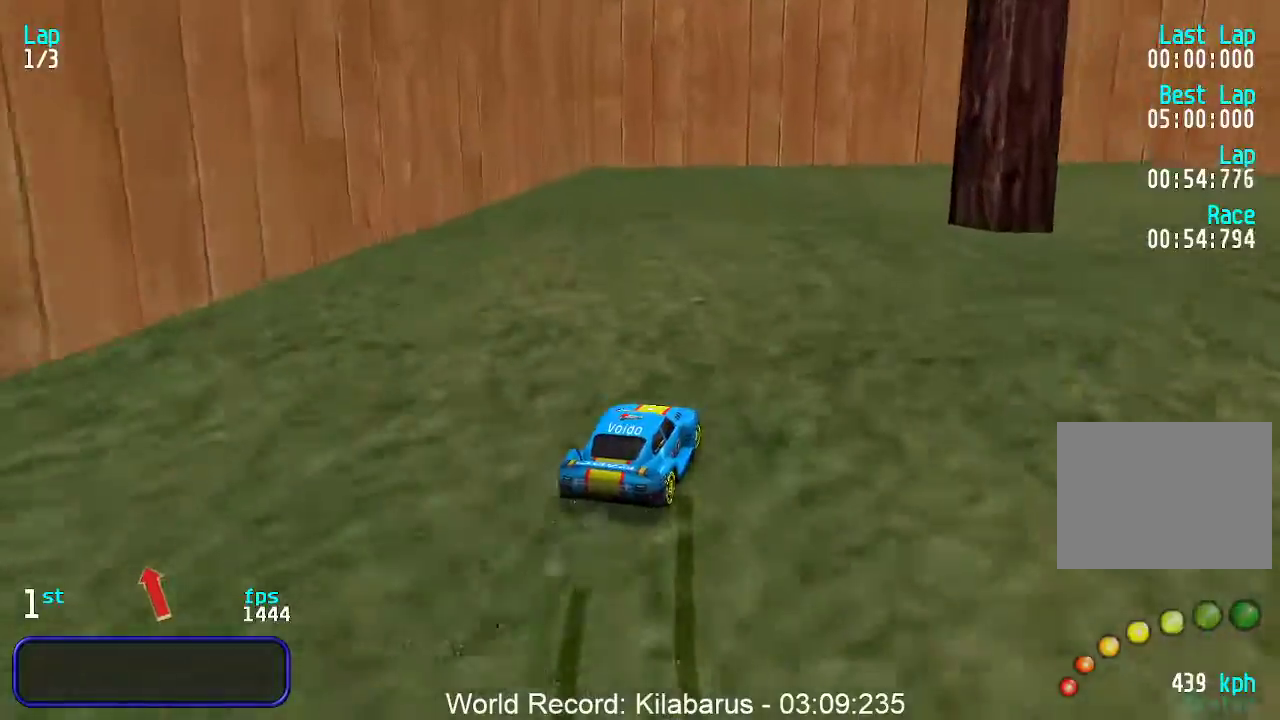
{"keys": ["right", "up"], "events": [[33, "up", "up"], [83, "down", "down"], [133, "down", "up"], [167, "up", "down"]]}
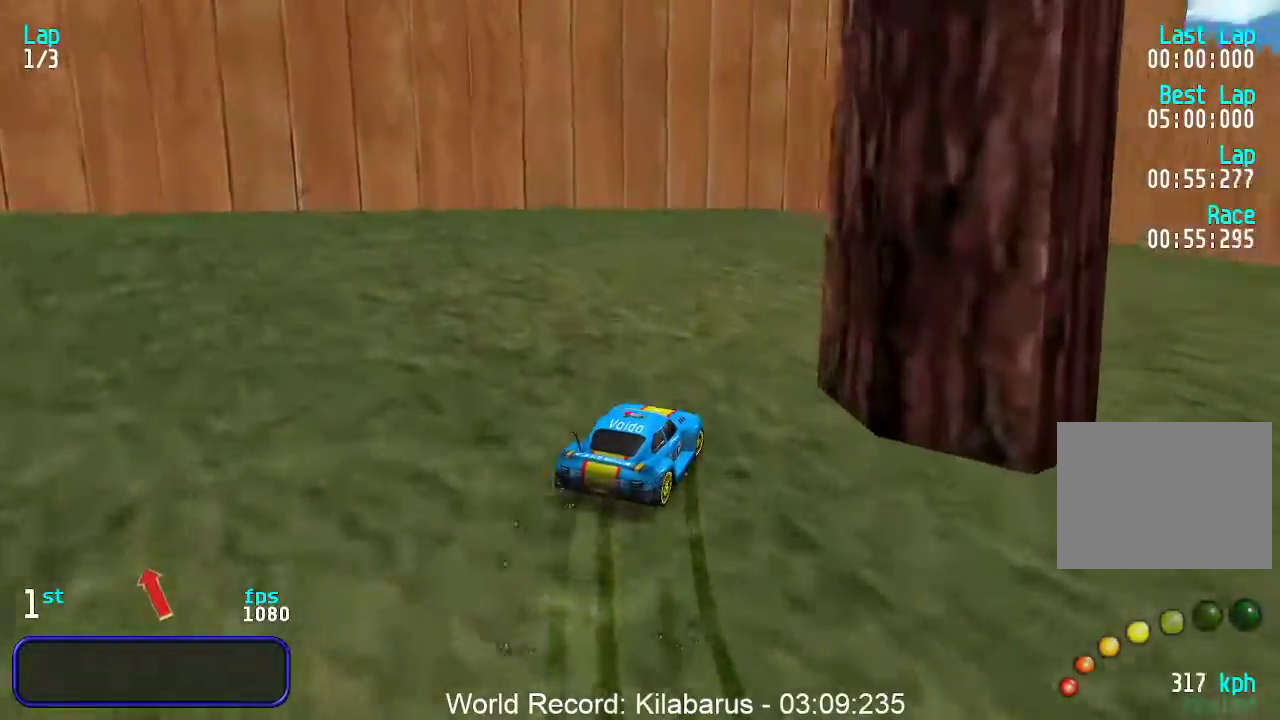
{"keys": ["right", "up"], "events": [[100, "right", "up"], [183, "right", "down"], [333, "right", "up"], [367, "right", "down"]]}
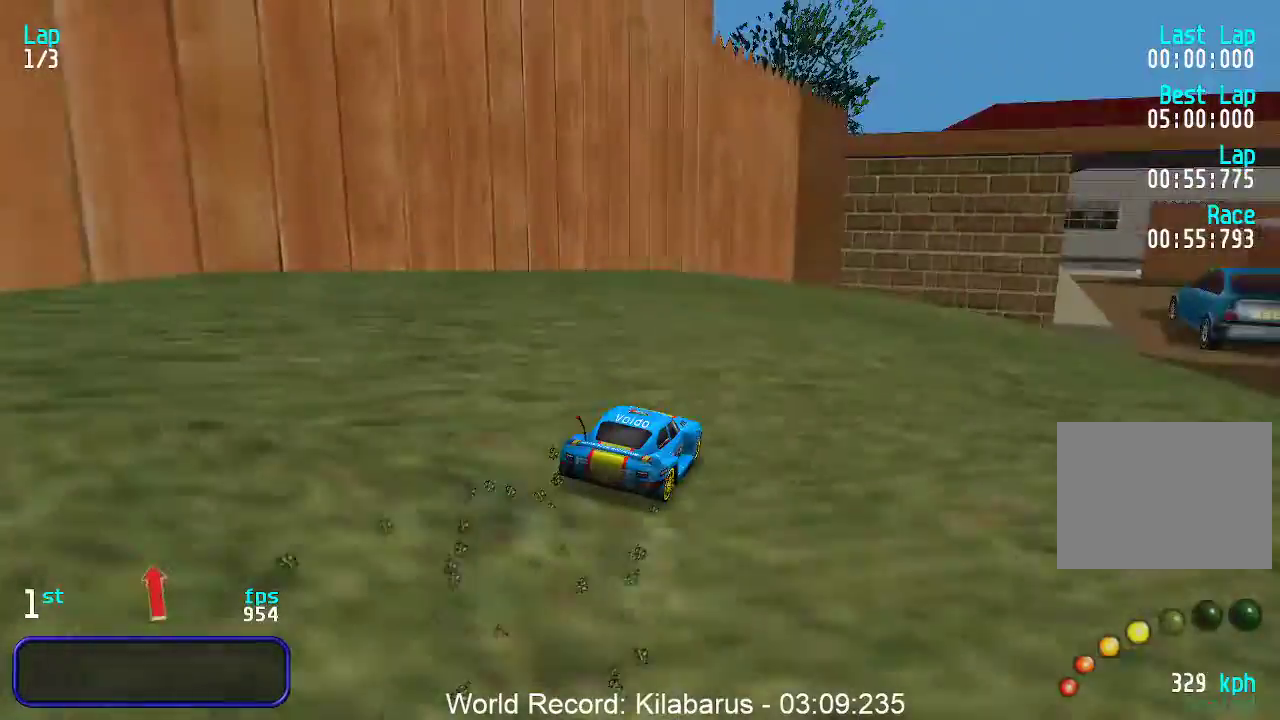
{"keys": ["up"], "events": [[50, "right", "up"], [100, "right", "down"], [200, "right", "up"], [283, "right", "down"], [383, "right", "up"], [433, "right", "down"], [483, "right", "up"]]}